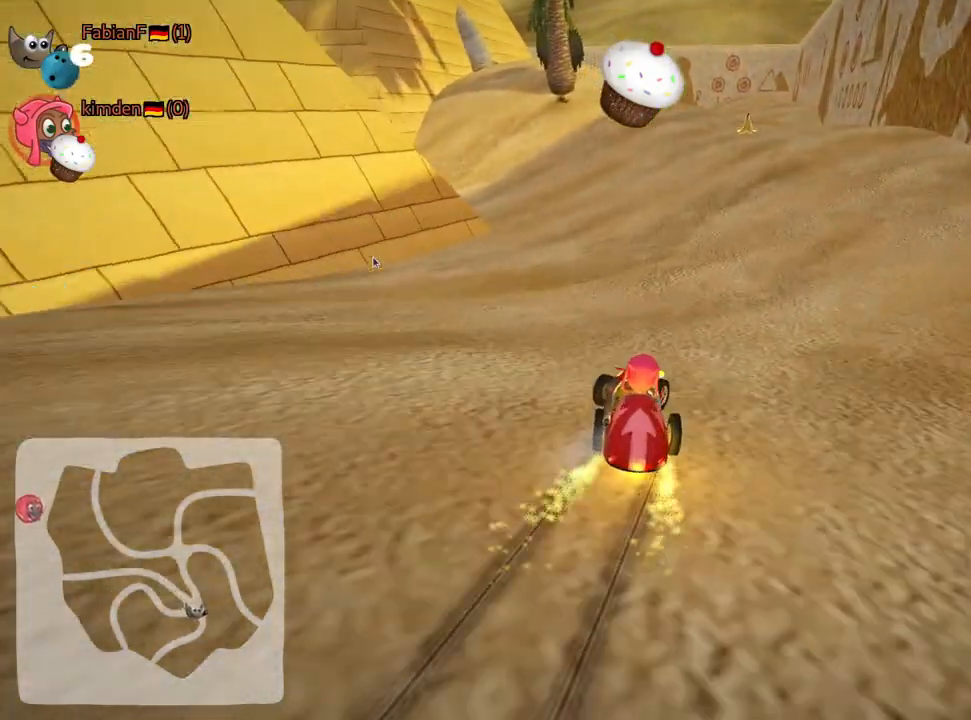
Gameplay with keyboard; each line is a JSON object with the keys held at the frame after it. "events" lists presses ("down") and releases ("up") of "down", "fire", "flag", "left", "look", "nitro", "right", "skid" and "up" between this image and that frame as [ms after this image, input, new state], when the widget could be followed in between. No other keys are recorded. Mouse input is not recorded. Key names are as the overlay labels them; some are game actions (e.g. jump) rather than physical keys.
{"keys": ["nitro", "right", "skid", "up"], "events": [[150, "nitro", "down"]]}
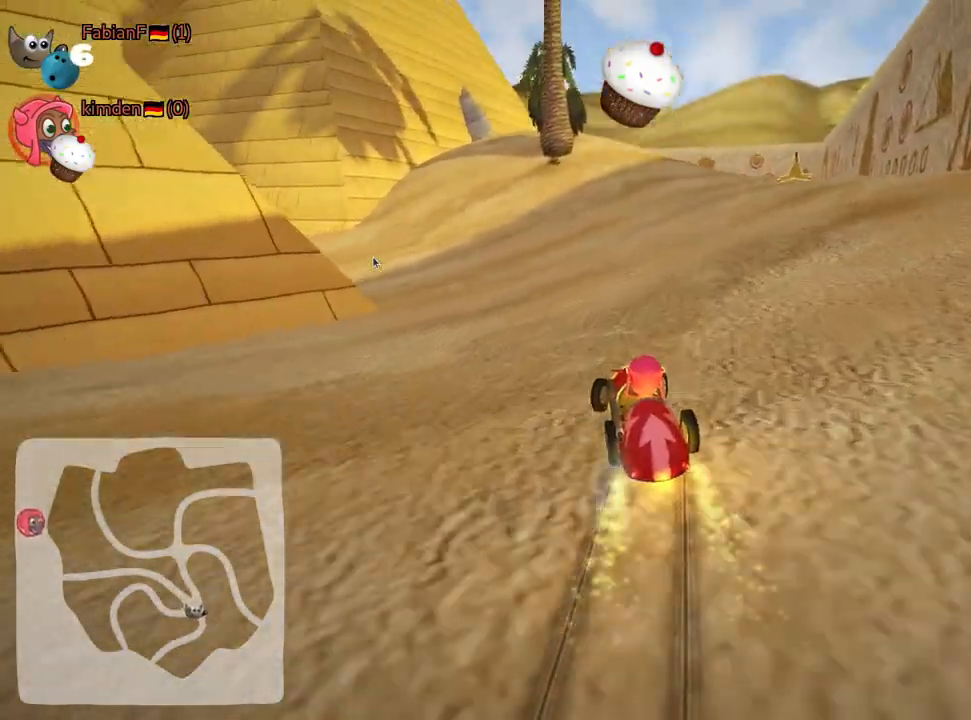
{"keys": ["nitro", "right", "skid", "up"], "events": []}
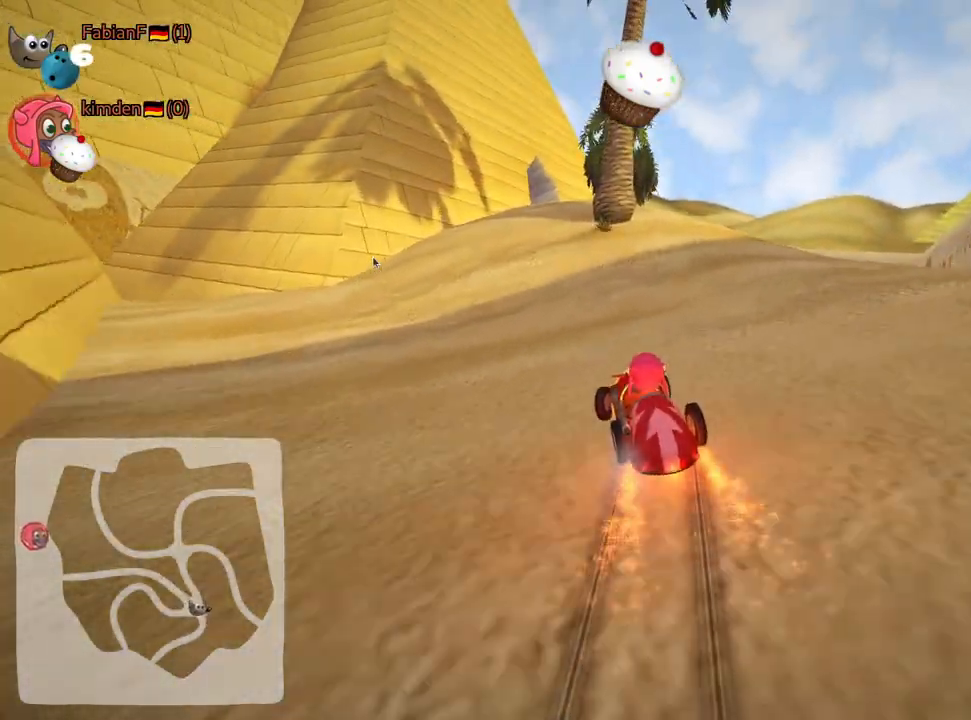
{"keys": ["up"], "events": [[33, "skid", "up"], [150, "nitro", "up"], [317, "right", "up"]]}
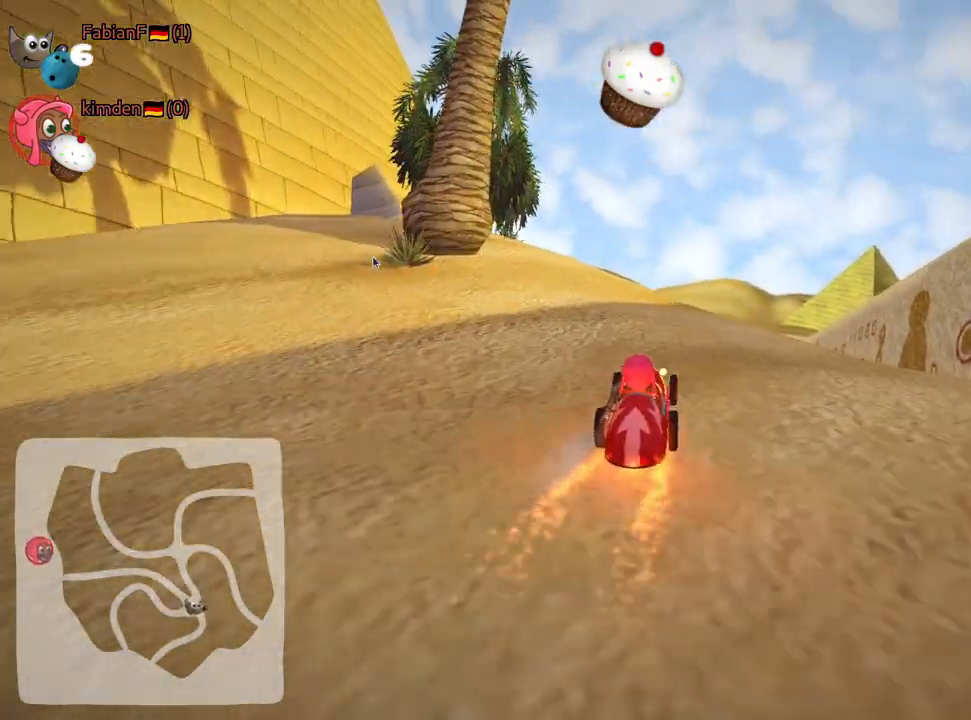
{"keys": ["up"], "events": []}
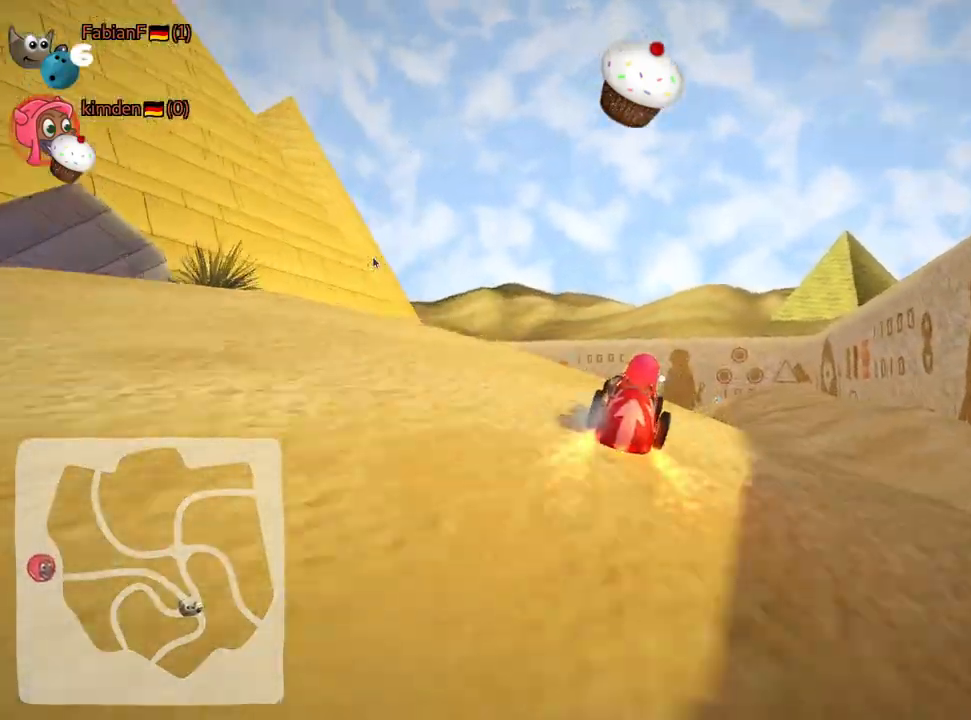
{"keys": [], "events": [[367, "up", "up"]]}
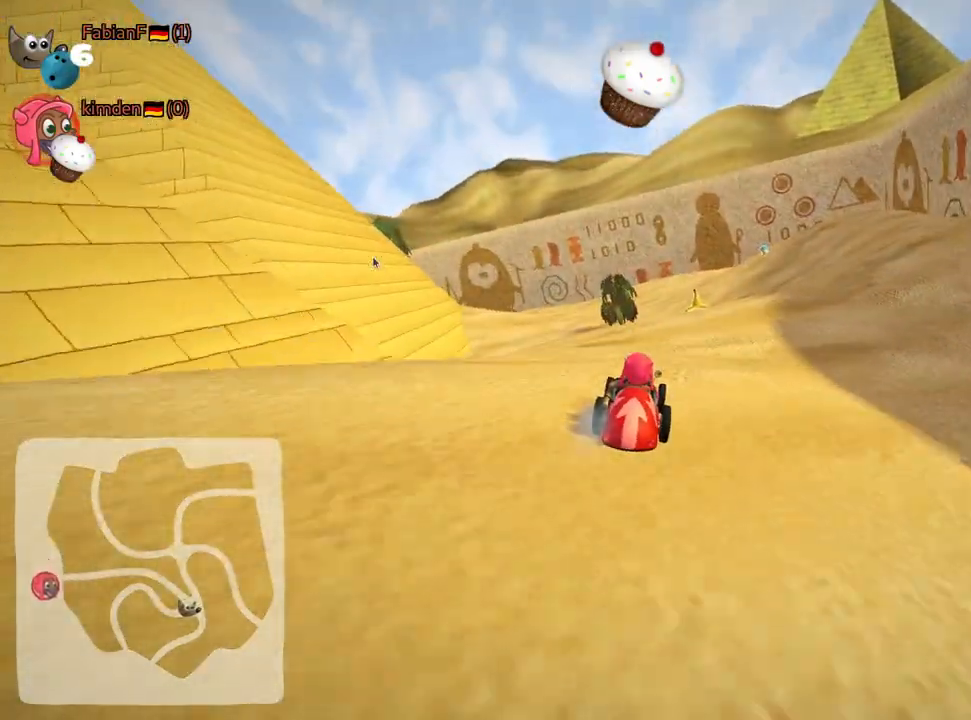
{"keys": ["up"], "events": [[267, "up", "down"]]}
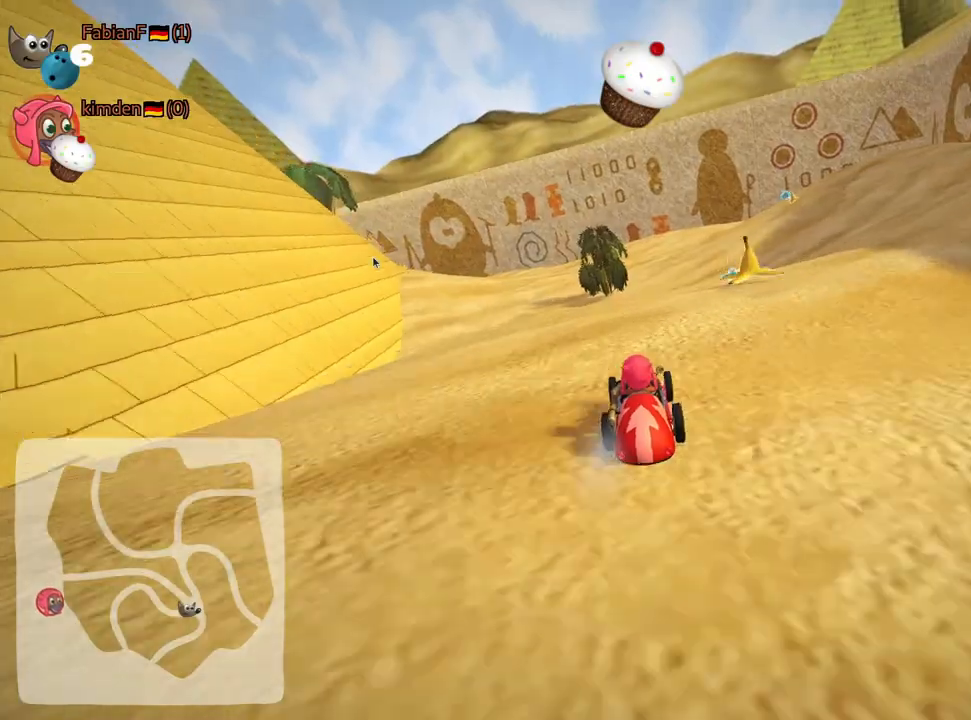
{"keys": [], "events": [[133, "up", "up"]]}
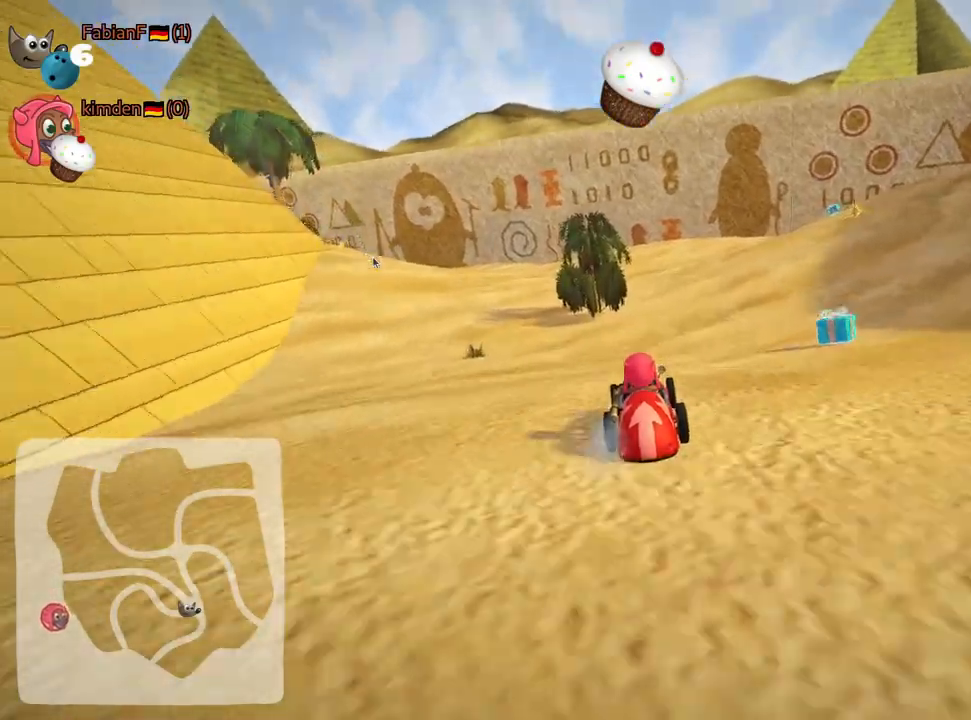
{"keys": [], "events": []}
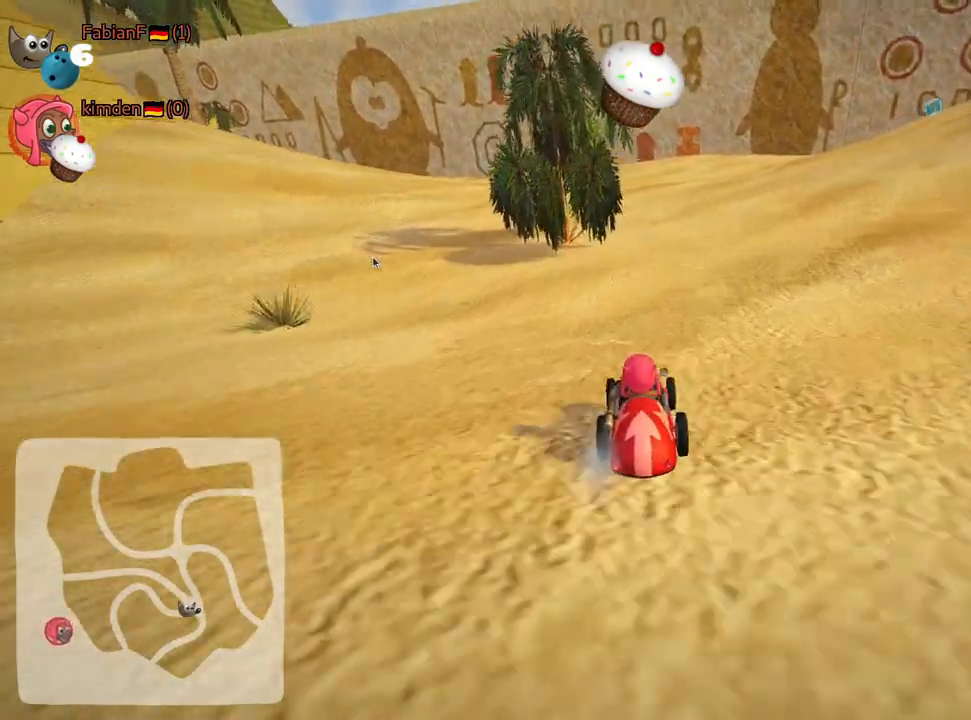
{"keys": ["right", "skid", "up"], "events": [[100, "skid", "down"], [117, "up", "down"], [133, "left", "down"], [367, "left", "up"], [383, "right", "down"]]}
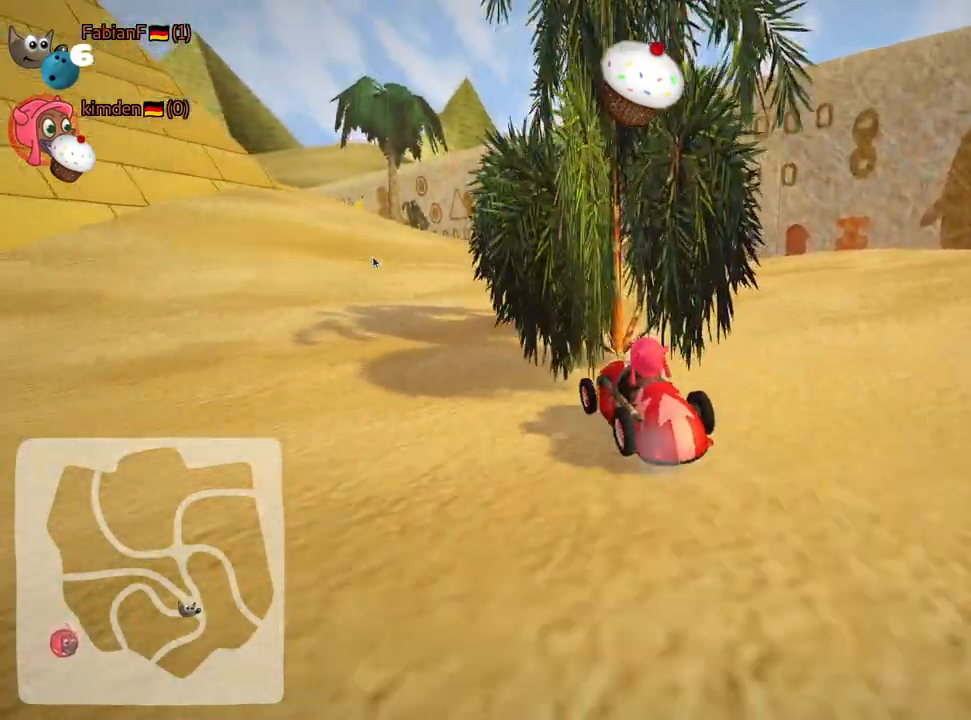
{"keys": ["right", "skid", "up"], "events": []}
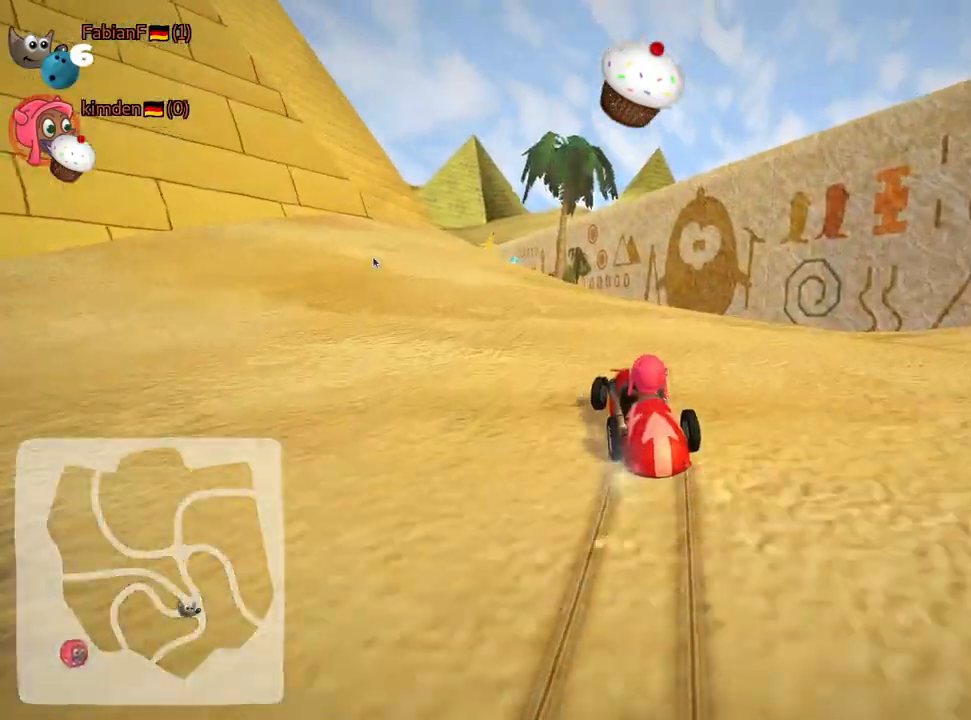
{"keys": ["right", "skid", "up"], "events": []}
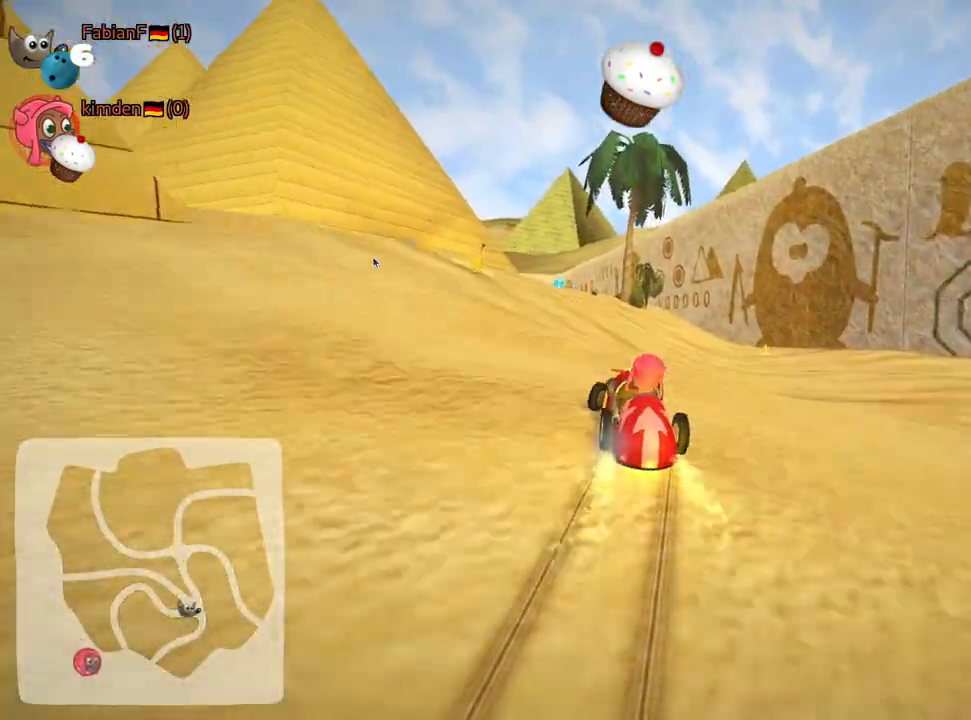
{"keys": ["right", "skid"], "events": [[17, "up", "up"]]}
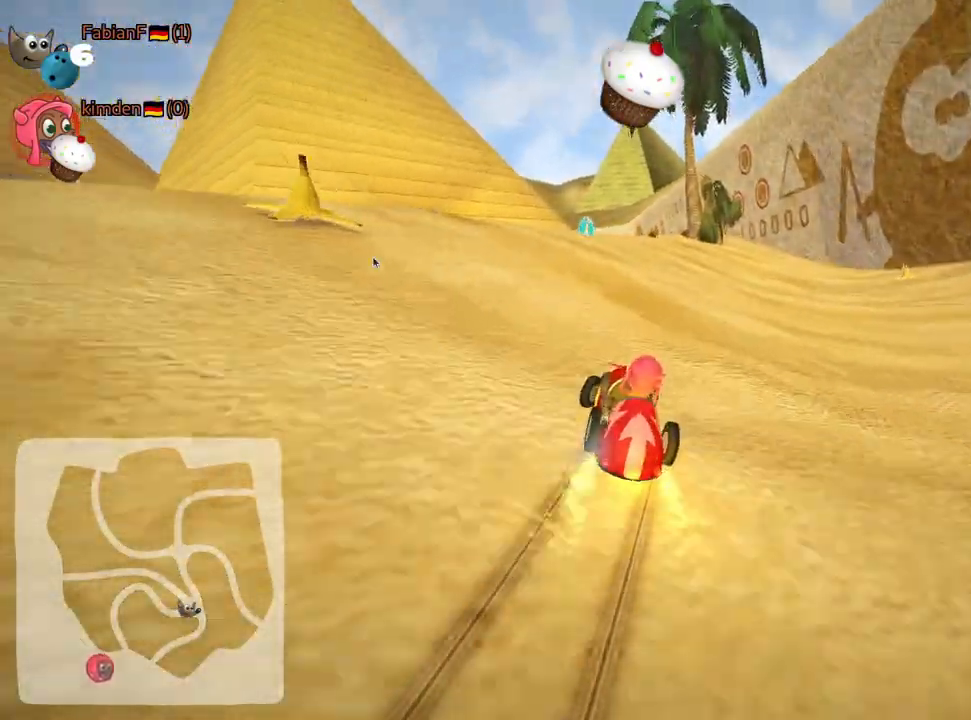
{"keys": ["up"], "events": [[33, "up", "down"], [167, "skid", "up"], [333, "right", "up"]]}
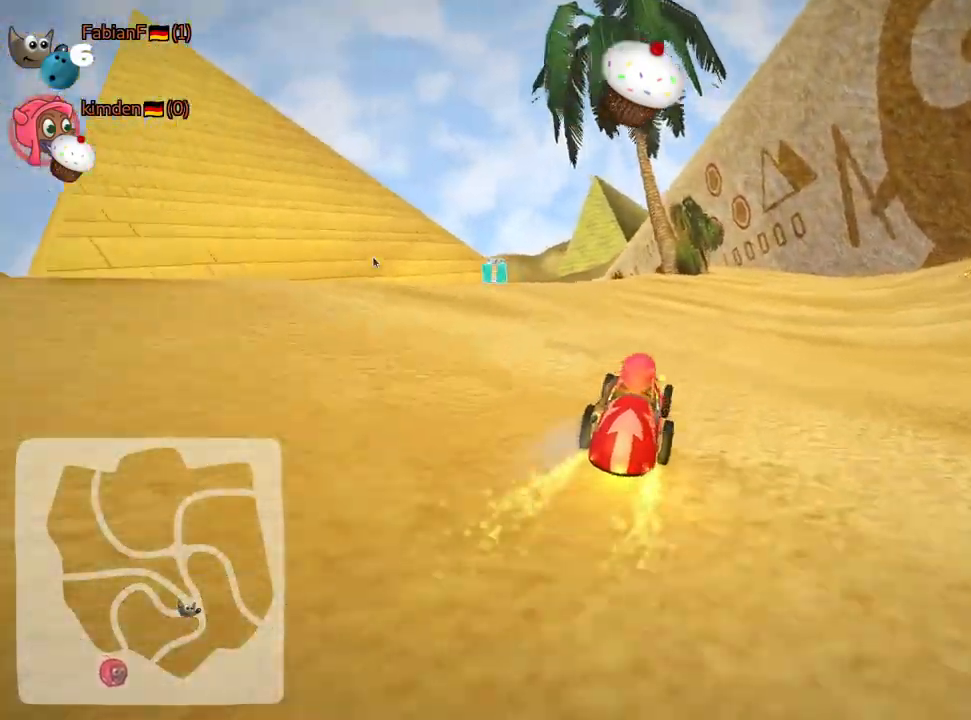
{"keys": ["up"], "events": []}
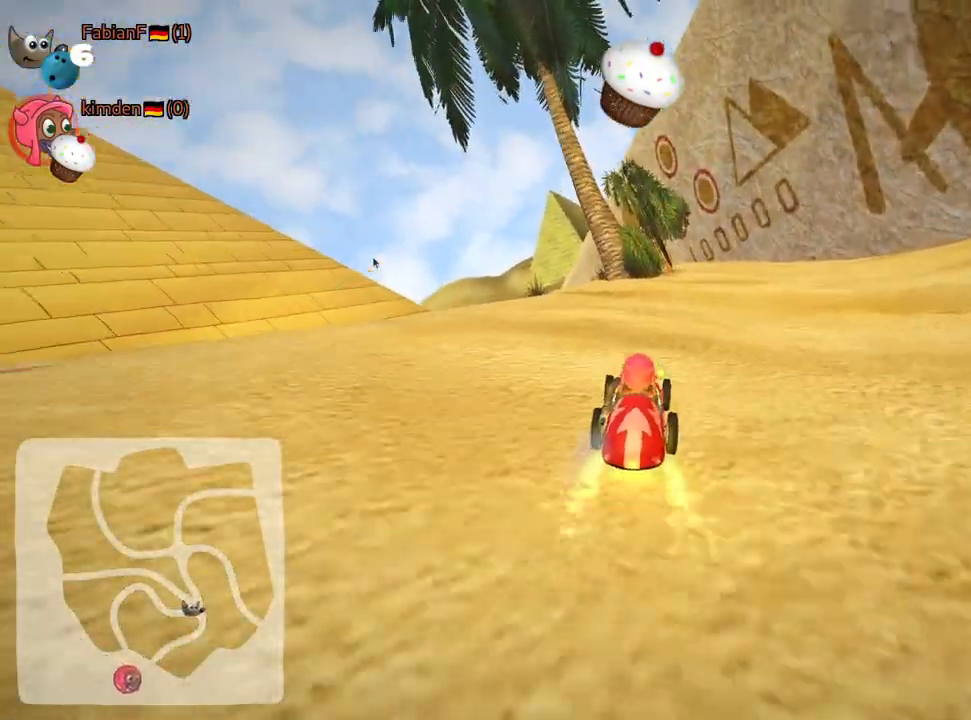
{"keys": ["right"], "events": [[450, "right", "down"], [467, "up", "up"]]}
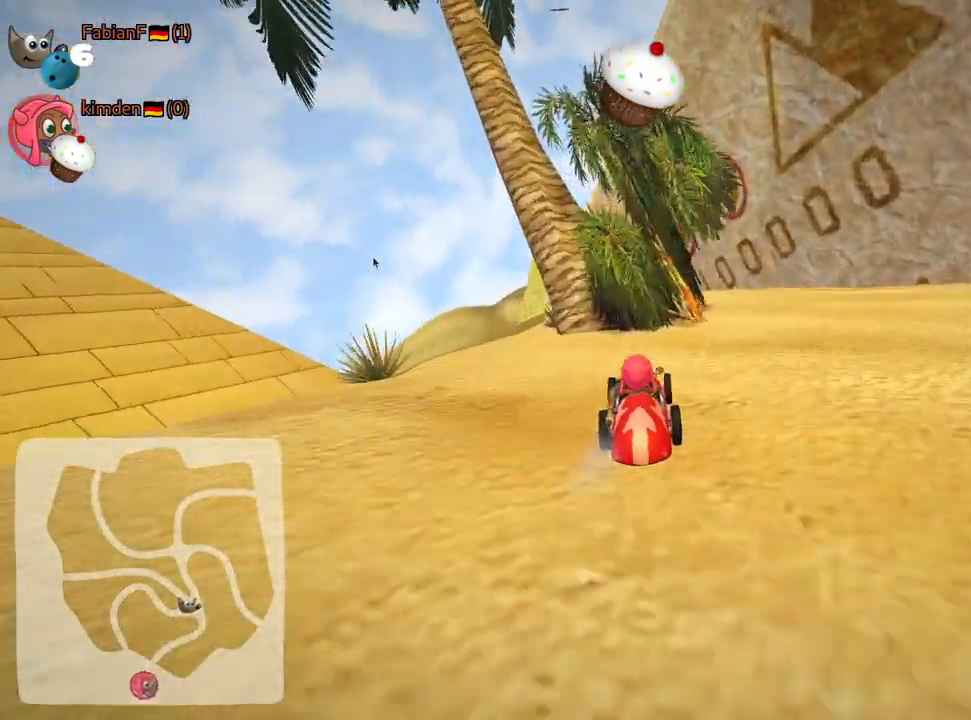
{"keys": ["skid"], "events": [[100, "right", "up"], [133, "left", "down"], [183, "skid", "down"], [383, "left", "up"]]}
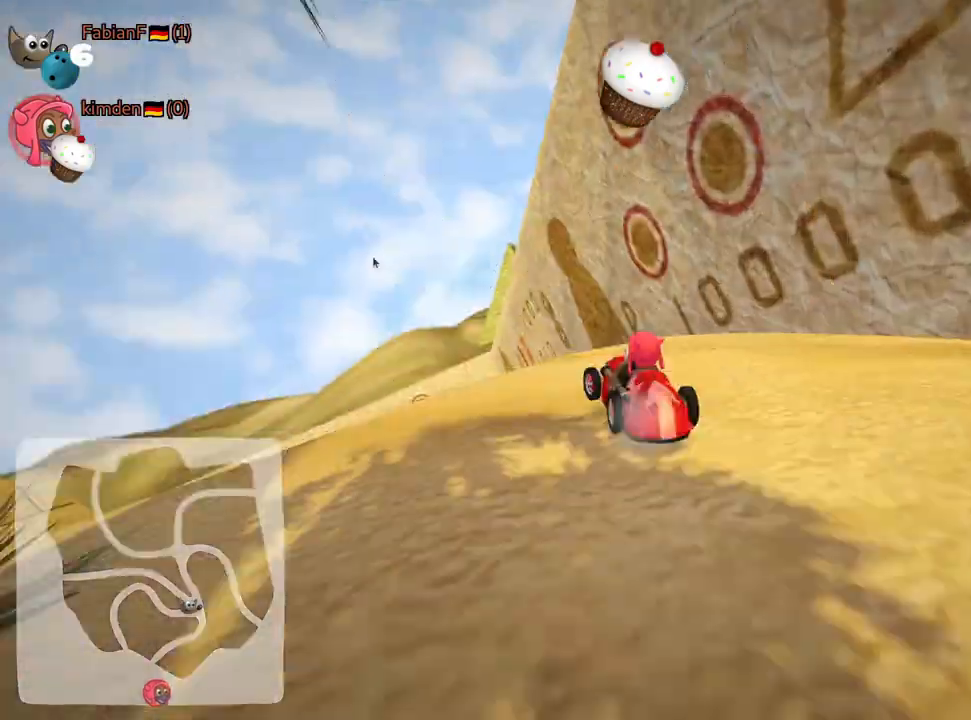
{"keys": ["skid"], "events": [[233, "left", "down"], [483, "left", "up"]]}
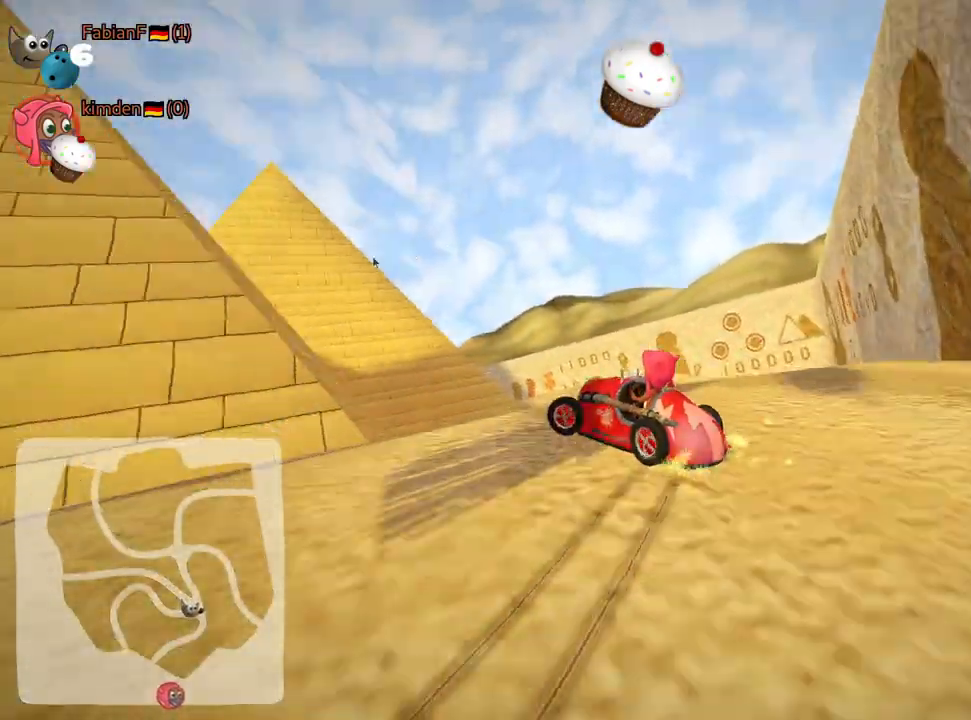
{"keys": ["down", "right"], "events": [[133, "left", "down"], [200, "skid", "up"], [250, "left", "up"], [417, "down", "down"], [450, "right", "down"]]}
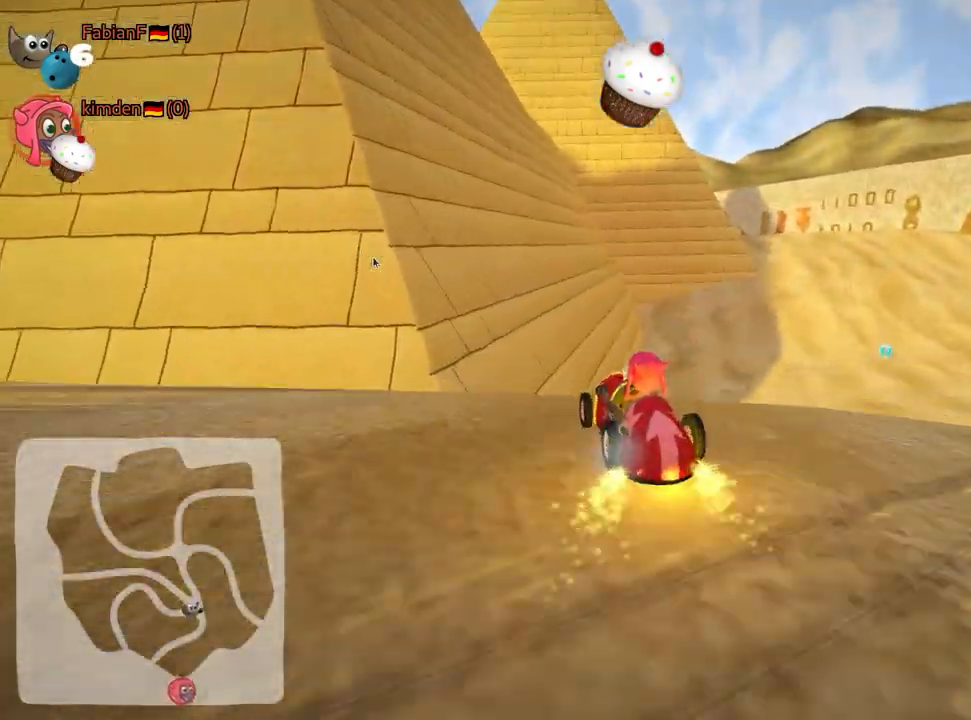
{"keys": ["right", "up"], "events": [[217, "down", "up"], [383, "up", "down"]]}
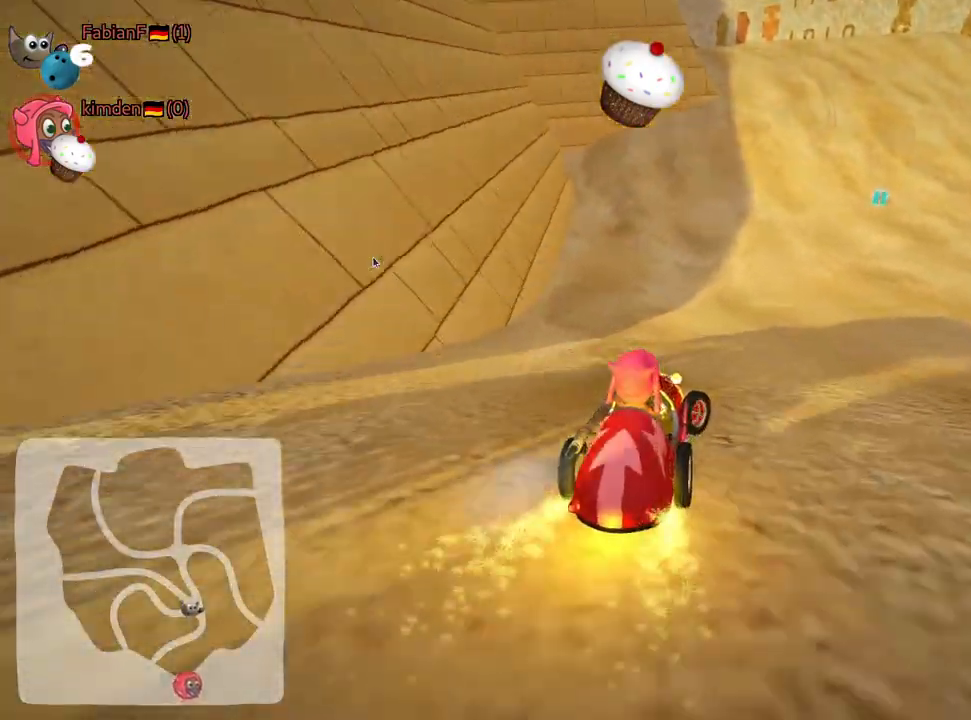
{"keys": ["right", "skid", "up"], "events": [[67, "right", "up"], [317, "right", "down"], [350, "skid", "down"]]}
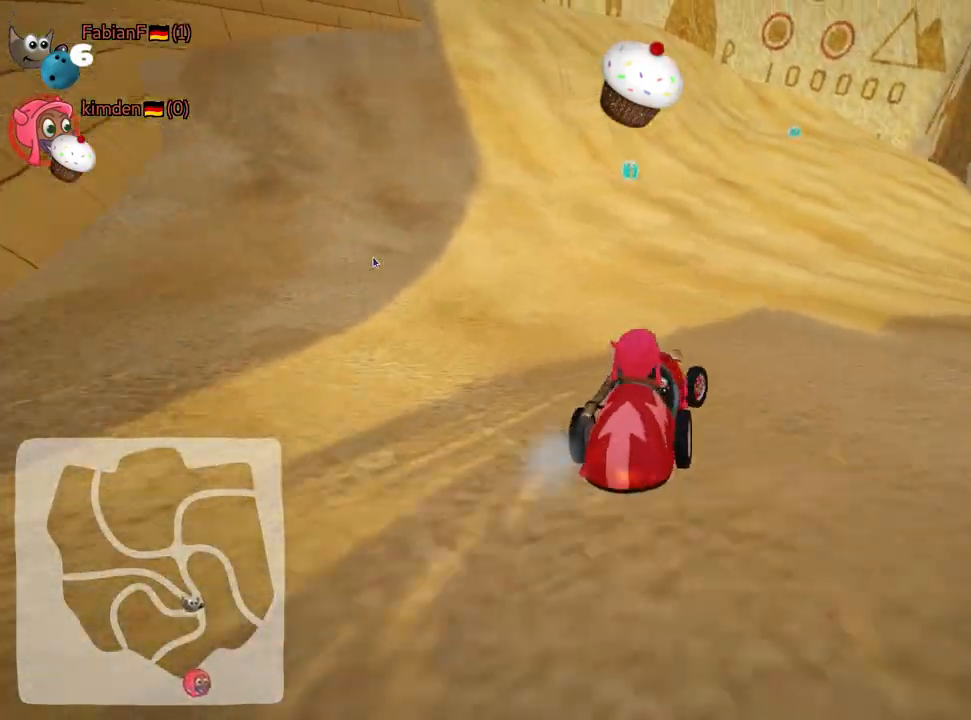
{"keys": ["right"], "events": [[200, "up", "up"], [417, "skid", "up"]]}
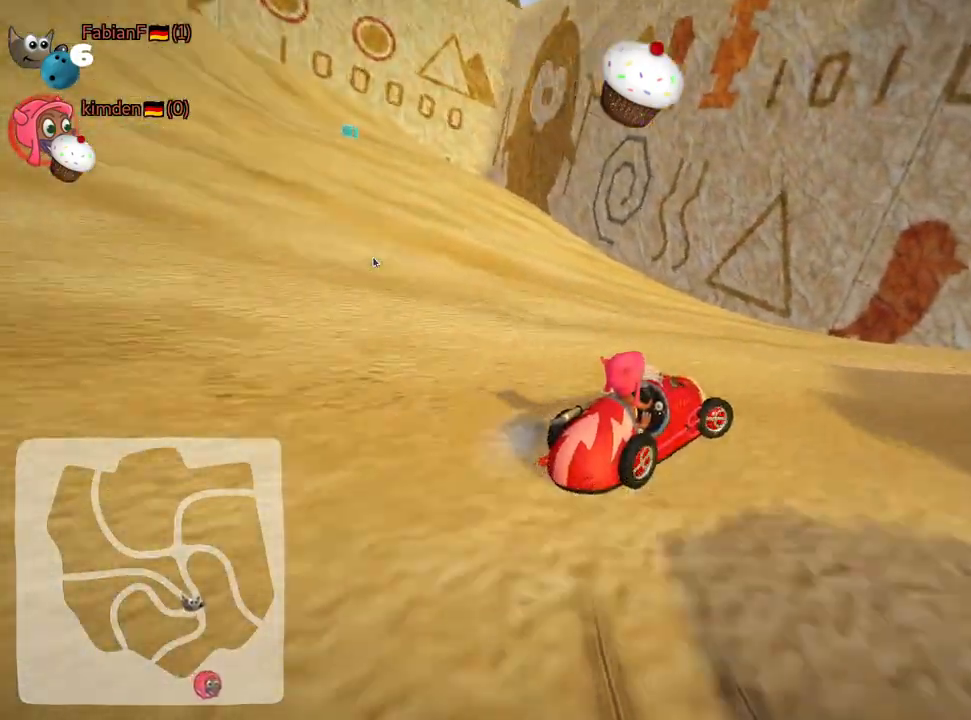
{"keys": ["right", "skid", "up"], "events": [[67, "up", "down"], [250, "skid", "down"]]}
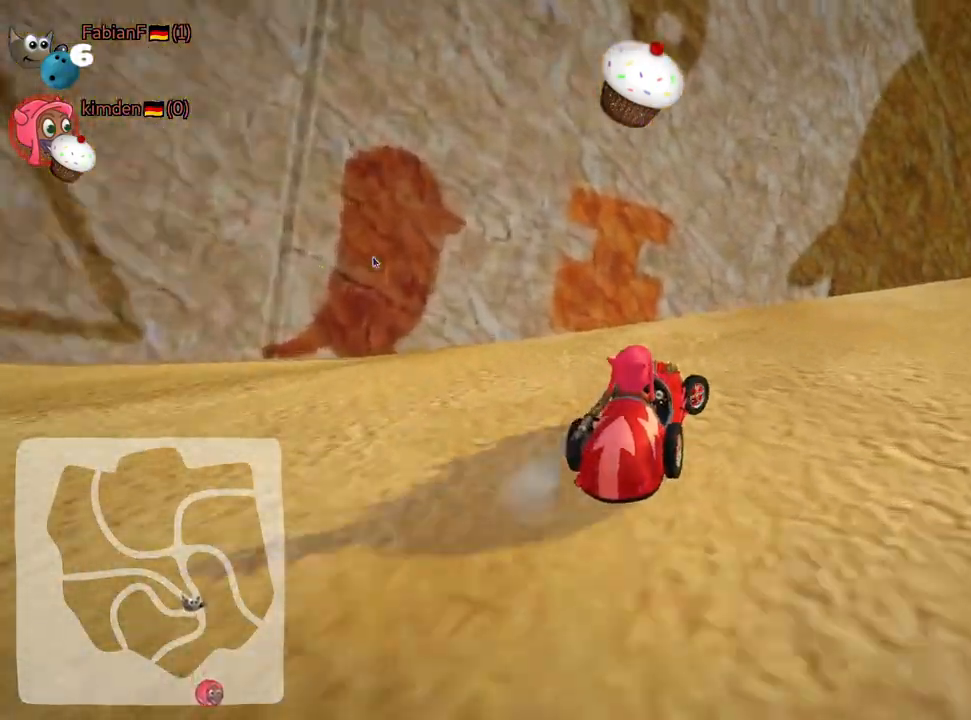
{"keys": ["right", "skid", "up"], "events": []}
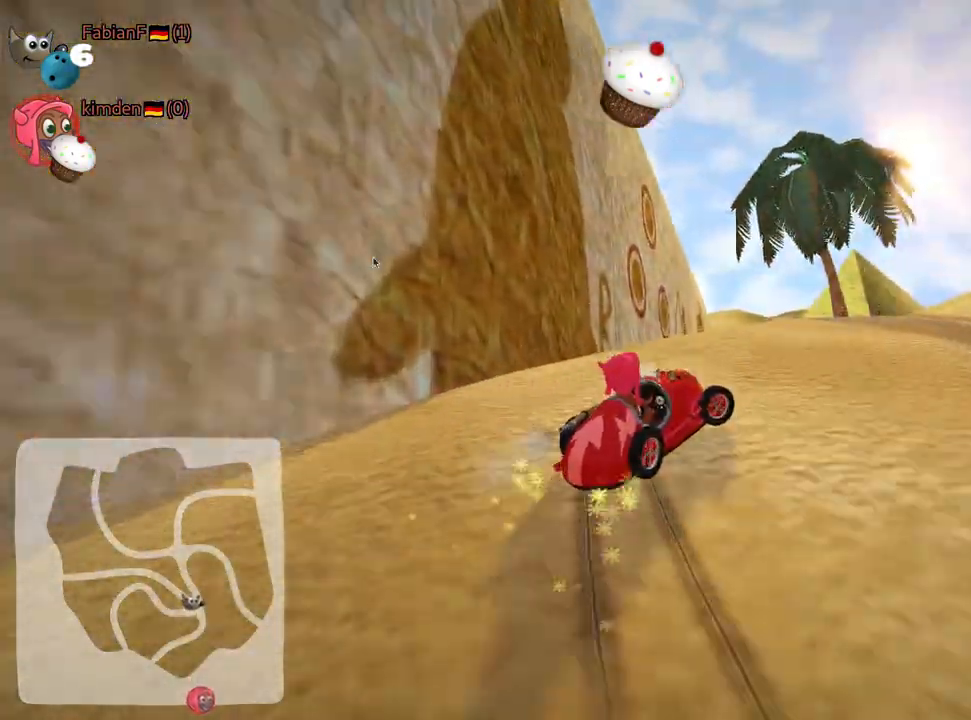
{"keys": ["skid", "up"], "events": [[50, "left", "down"], [283, "right", "up"], [450, "left", "up"]]}
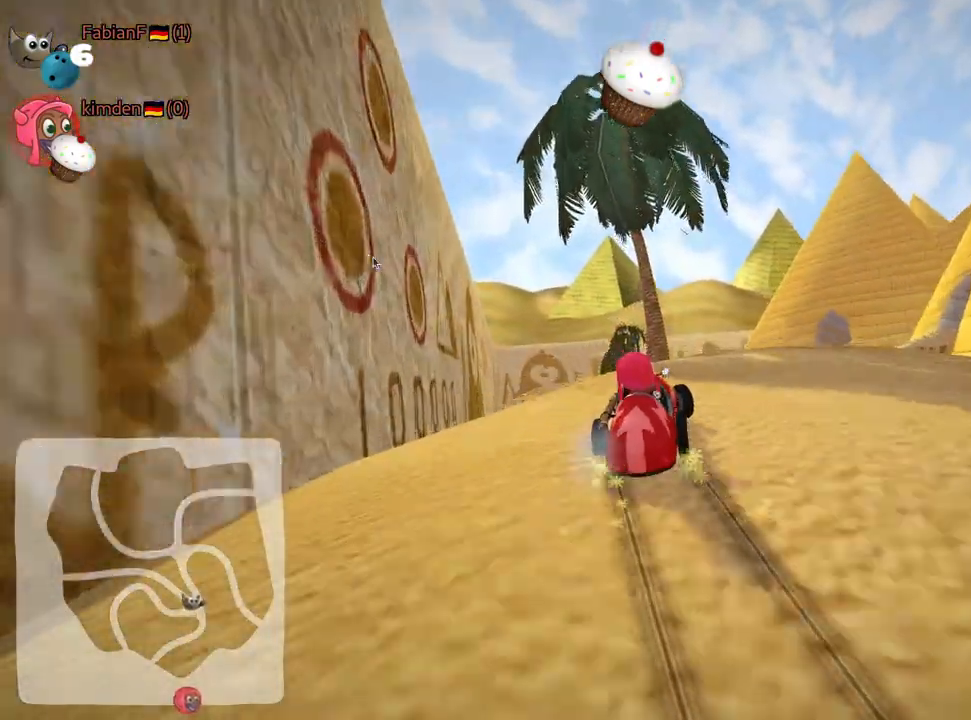
{"keys": ["left", "skid"], "events": [[17, "up", "up"], [217, "left", "down"]]}
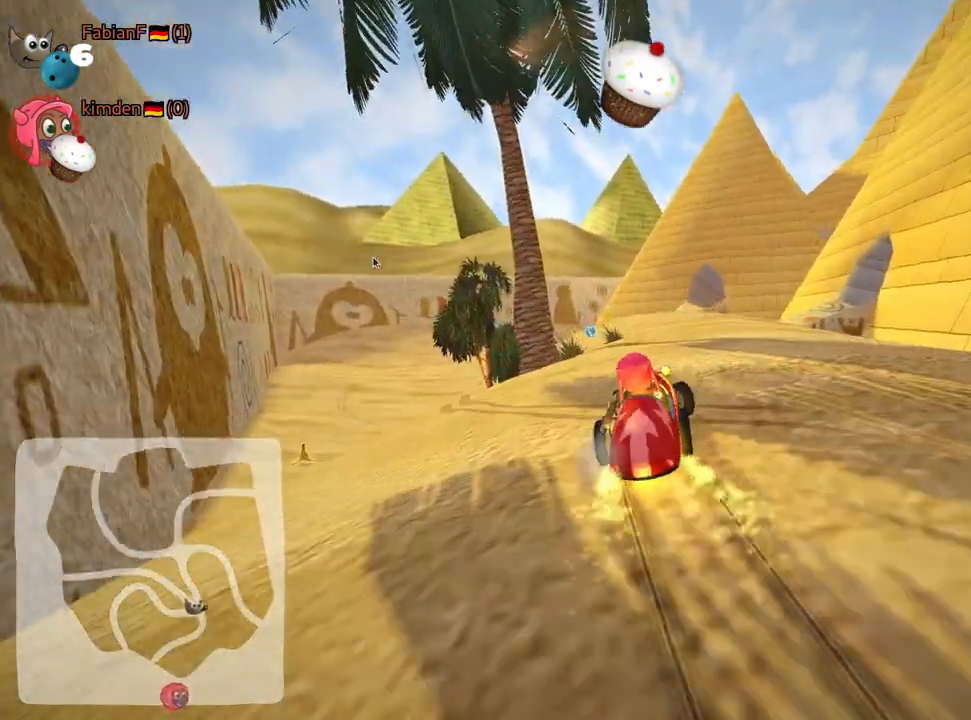
{"keys": ["left", "skid"], "events": []}
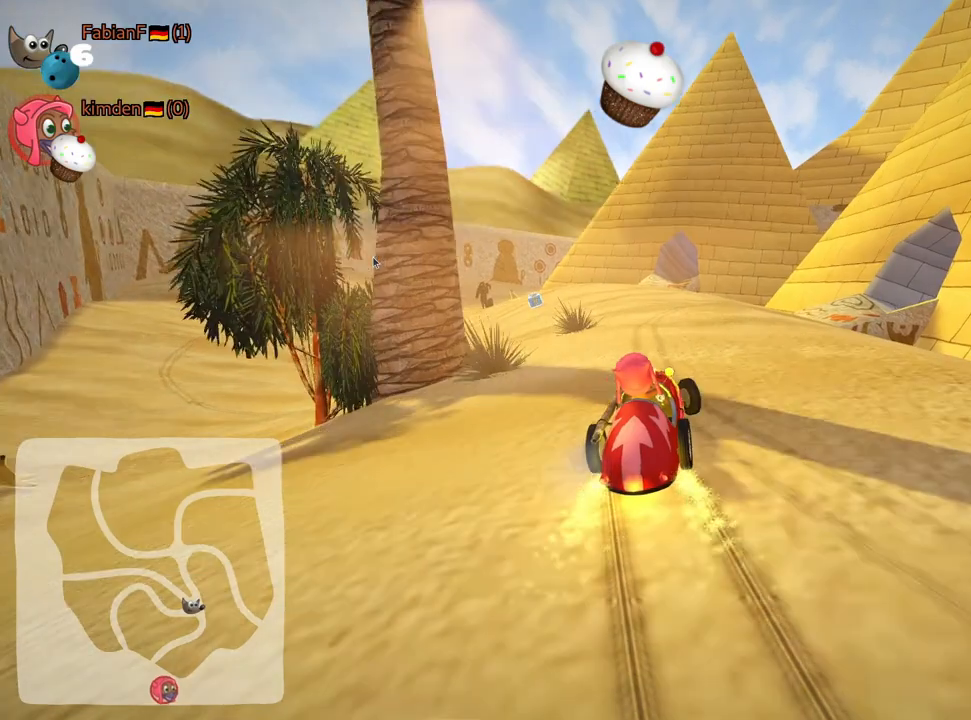
{"keys": ["skid"], "events": [[283, "left", "up"]]}
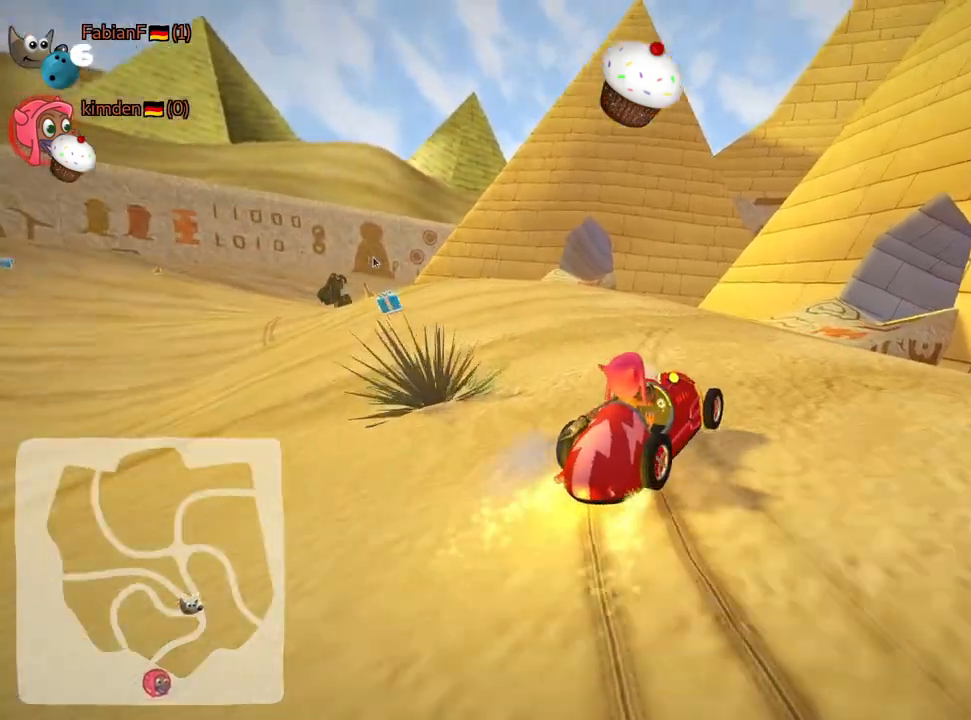
{"keys": [], "events": [[467, "skid", "up"]]}